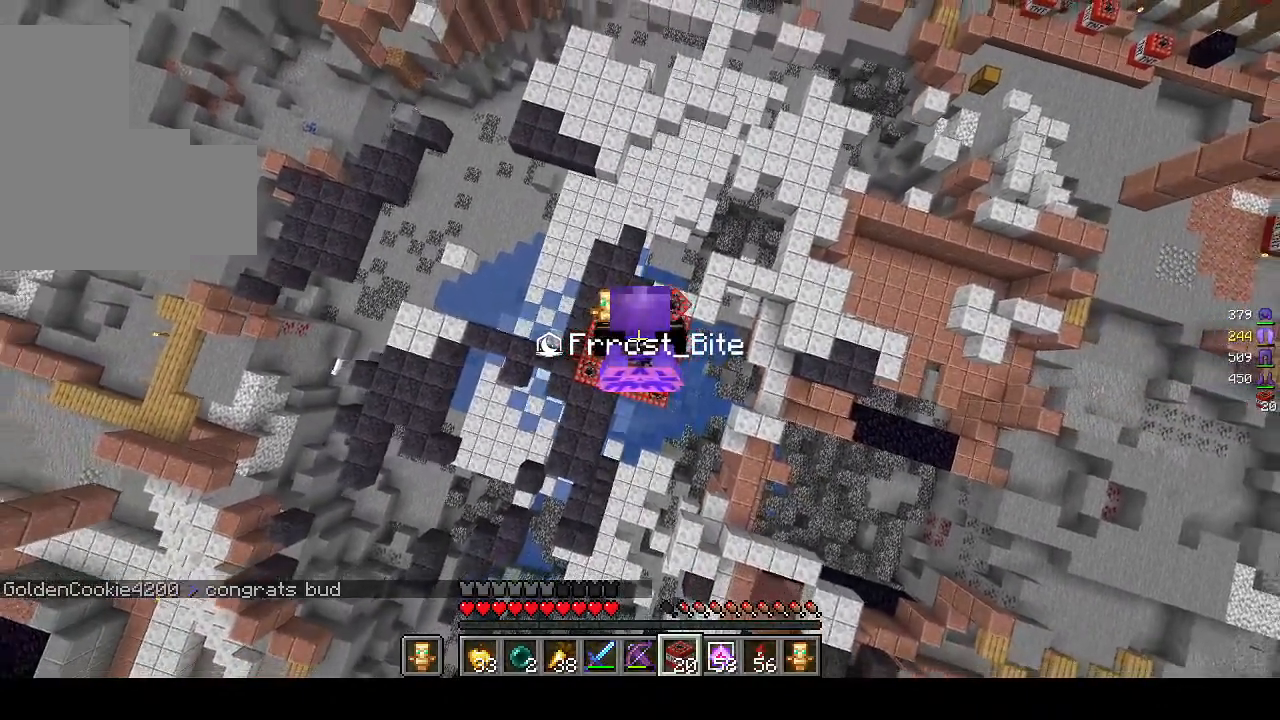
Gameplay with keyboard and mouse; each line is a JSON object with the keys and mouse buttons held at the frame after it. "events" lists presses ("down") and releases ("up") of "a", "d", "s", "w", "mouse_left" and "mouse_right" between this image and that frame as [ms after this image, input, new state], when the widget could be followed in between. "mouse_left", "mouse_right" = the "left", "right" buttons of the "mouse" list. No other keys are recorded. Fast repeated clicks can show as one long hold. Mouse movement is not recorded.
{"keys": [], "mouse": ["right"], "events": []}
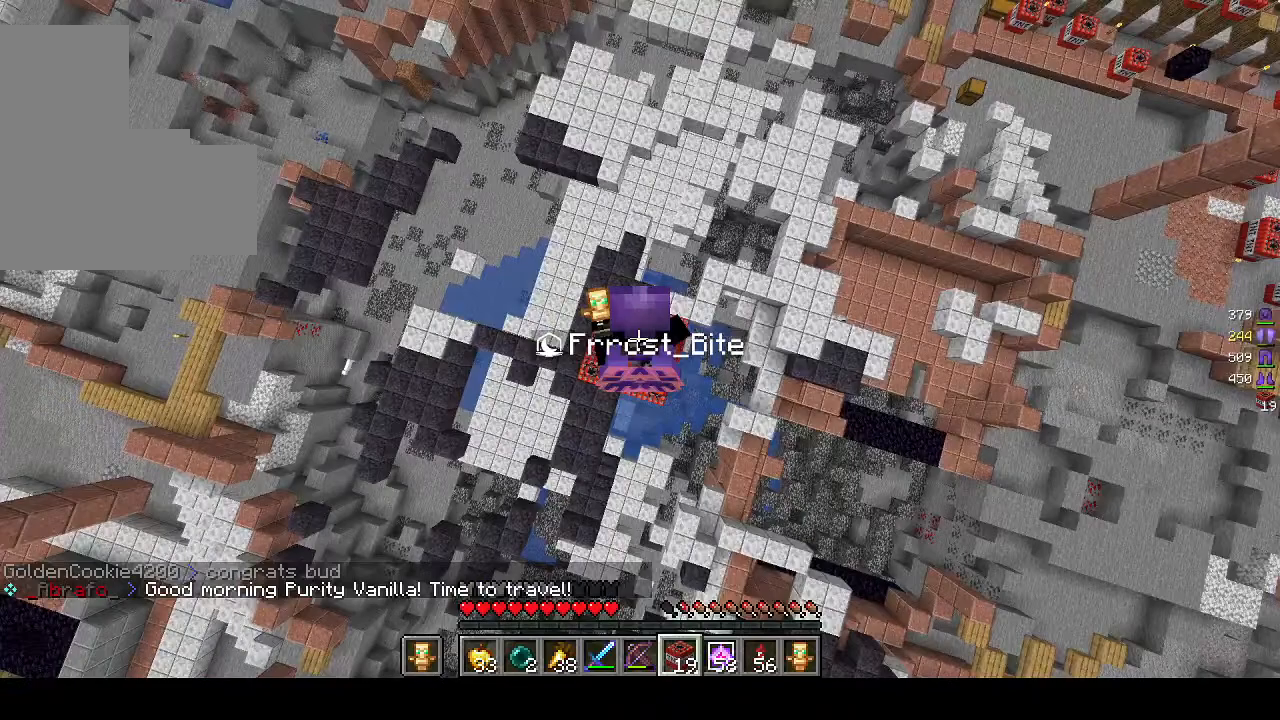
{"keys": [], "mouse": ["right"], "events": []}
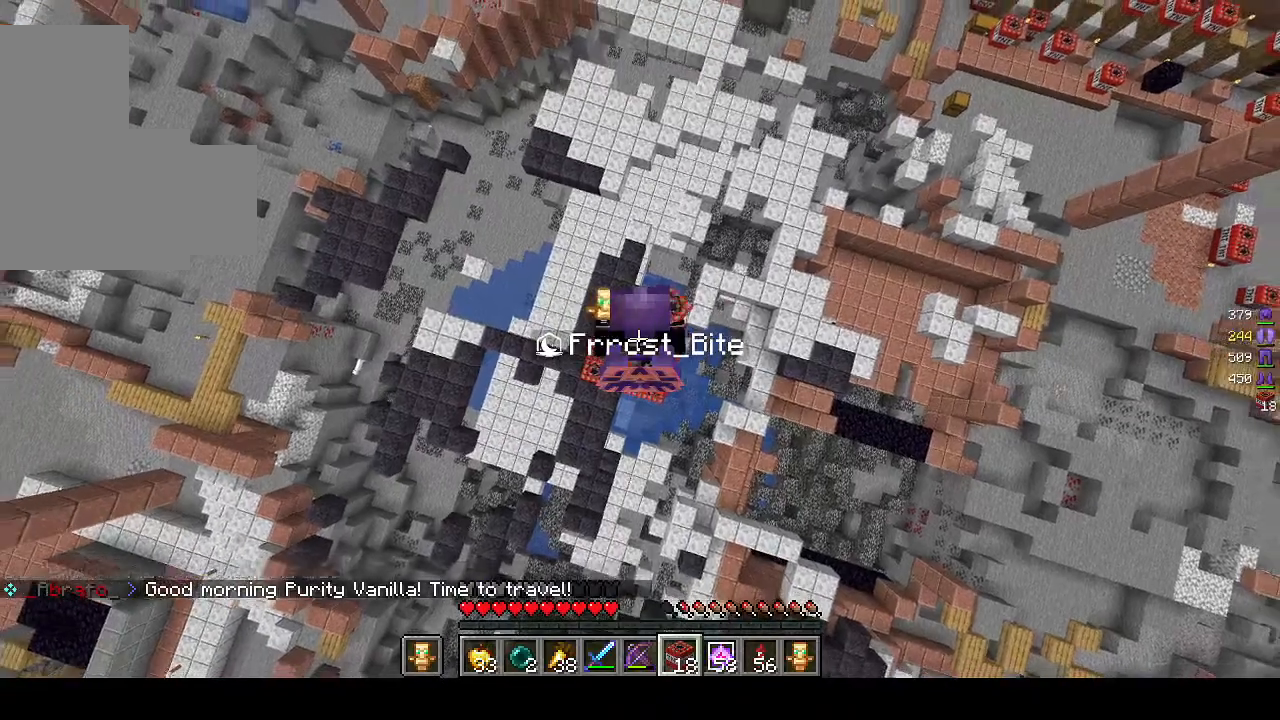
{"keys": [], "mouse": ["right"], "events": []}
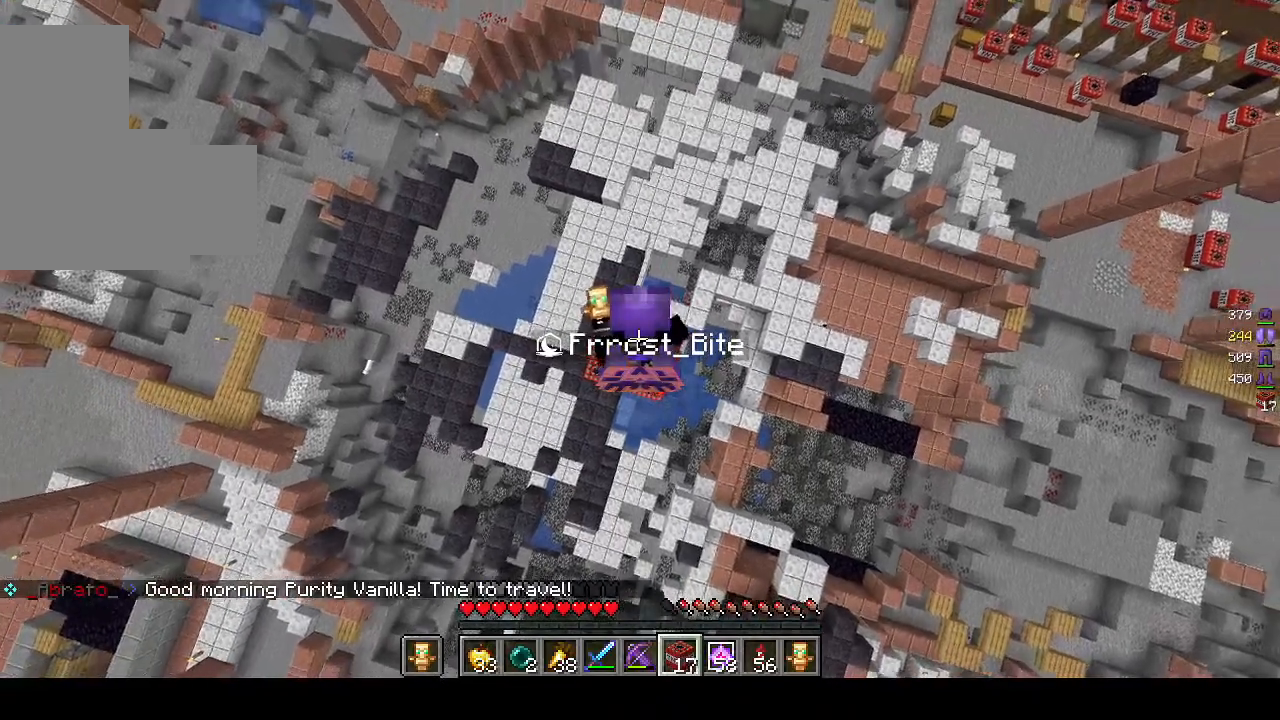
{"keys": [], "mouse": ["right"], "events": []}
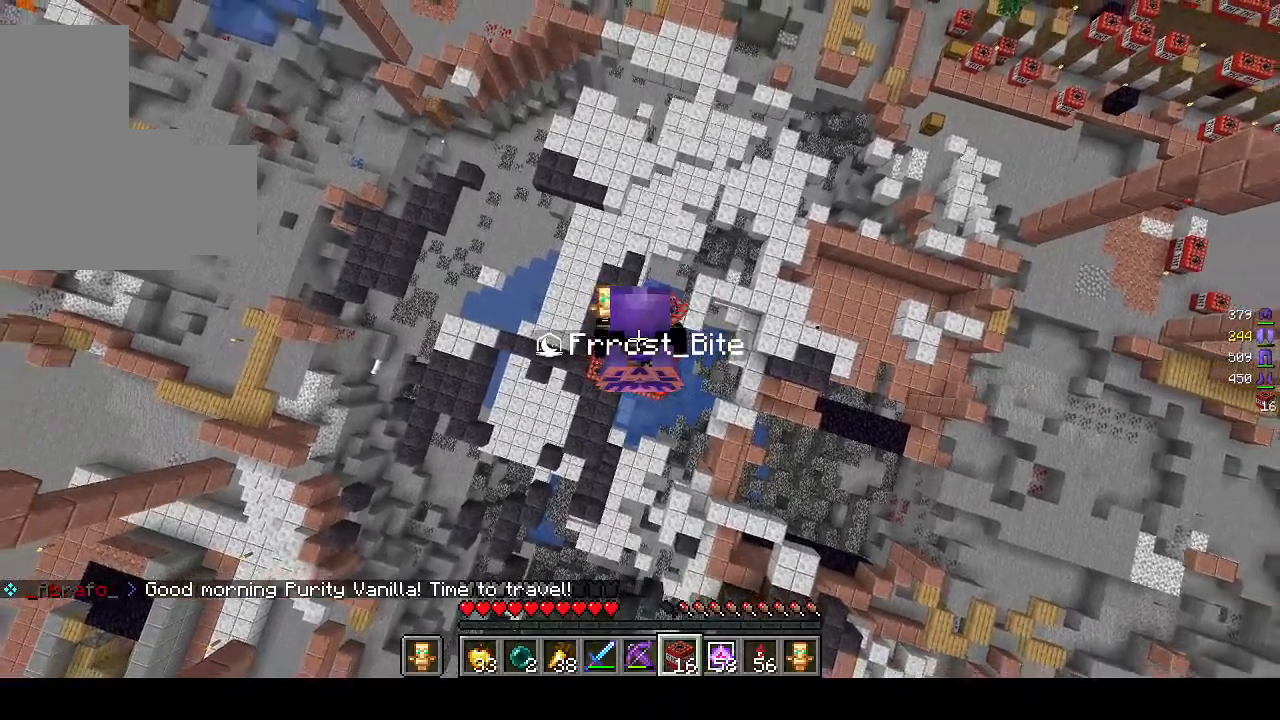
{"keys": [], "mouse": ["right"], "events": []}
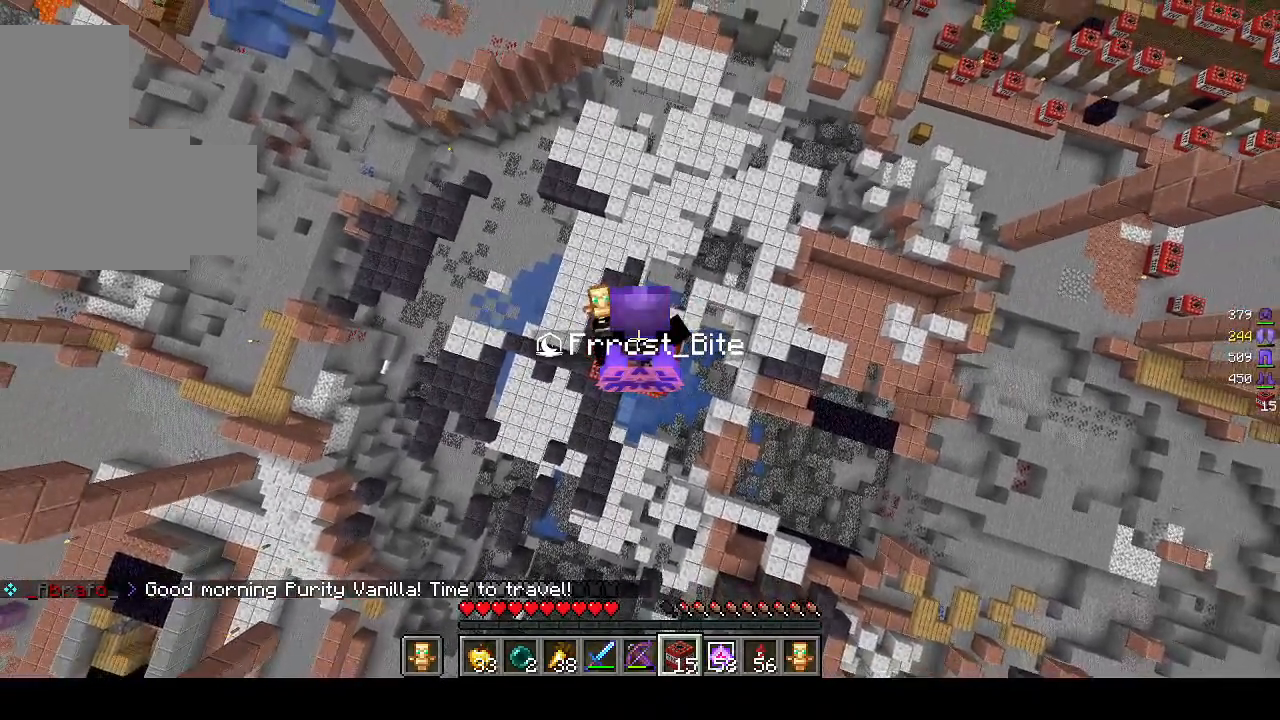
{"keys": [], "mouse": ["right"], "events": []}
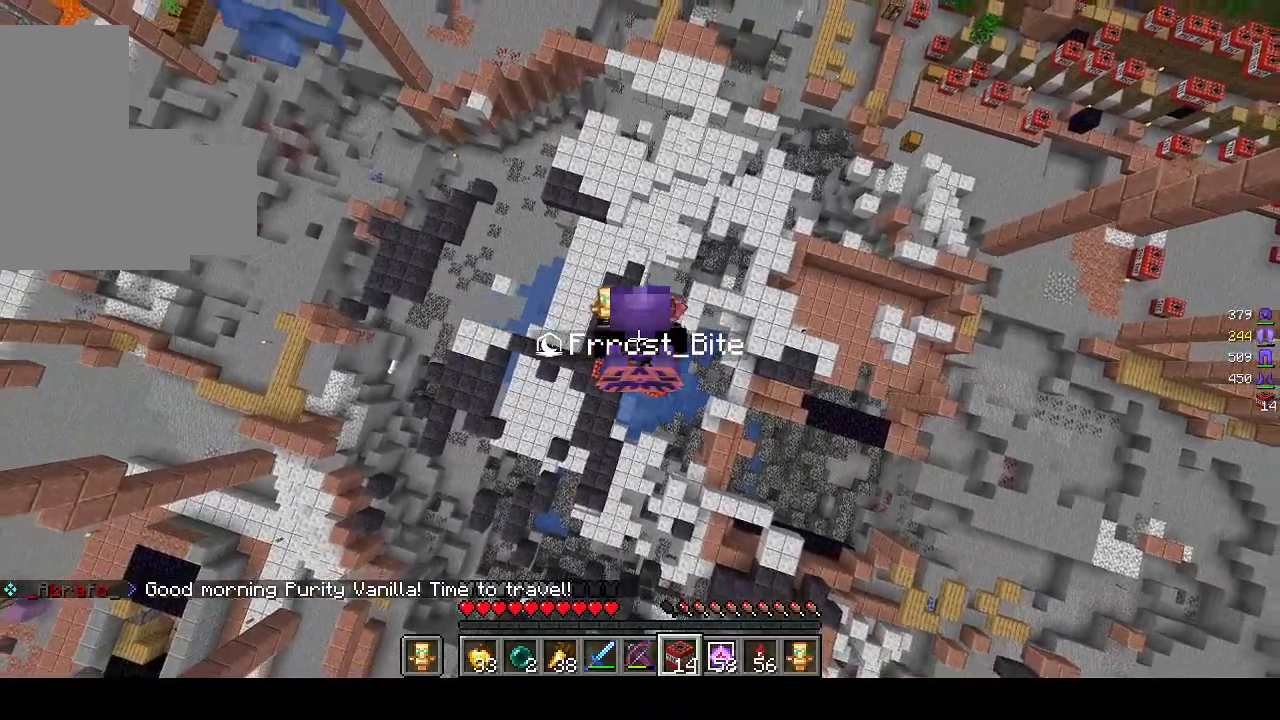
{"keys": [], "mouse": ["right"], "events": []}
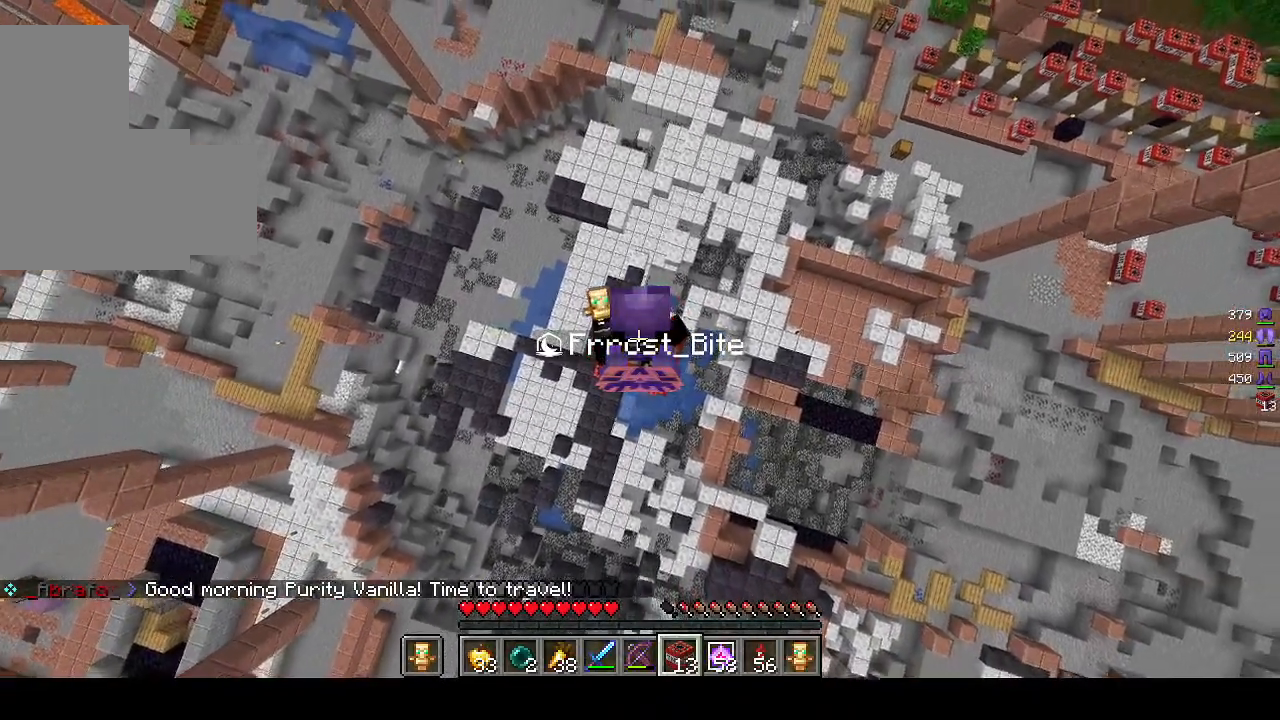
{"keys": [], "mouse": ["right"], "events": []}
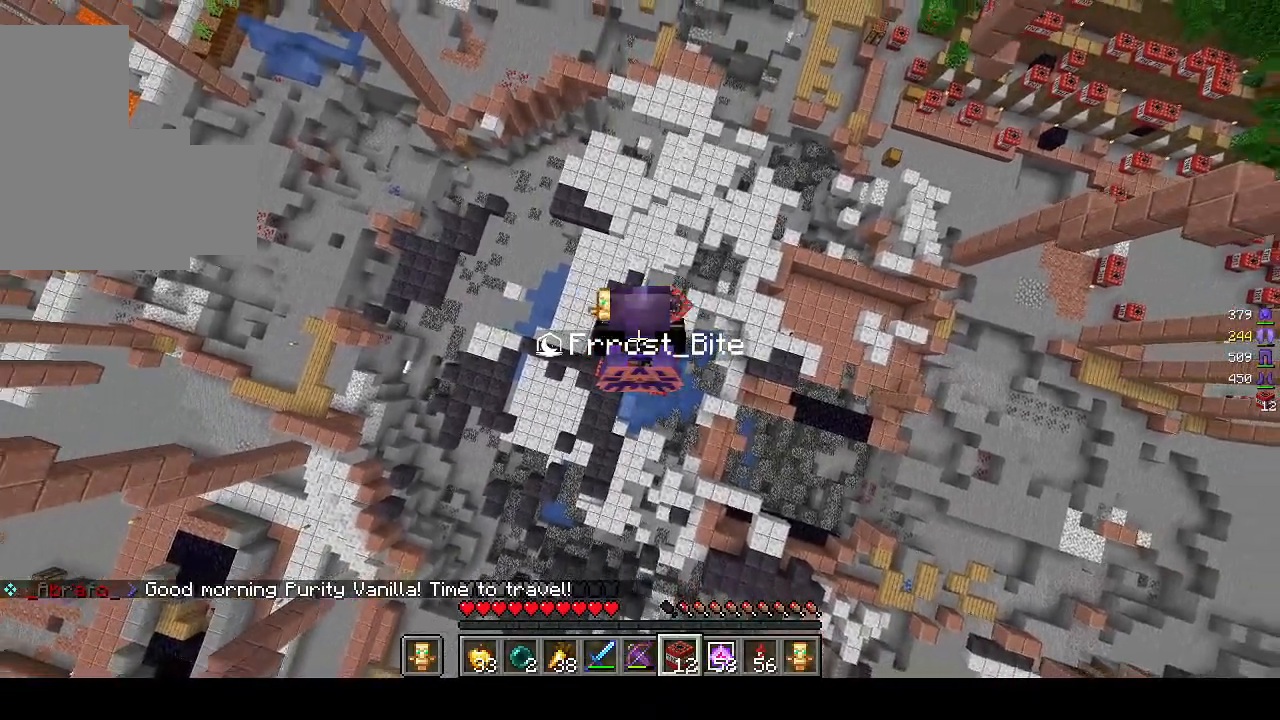
{"keys": [], "mouse": ["right"], "events": []}
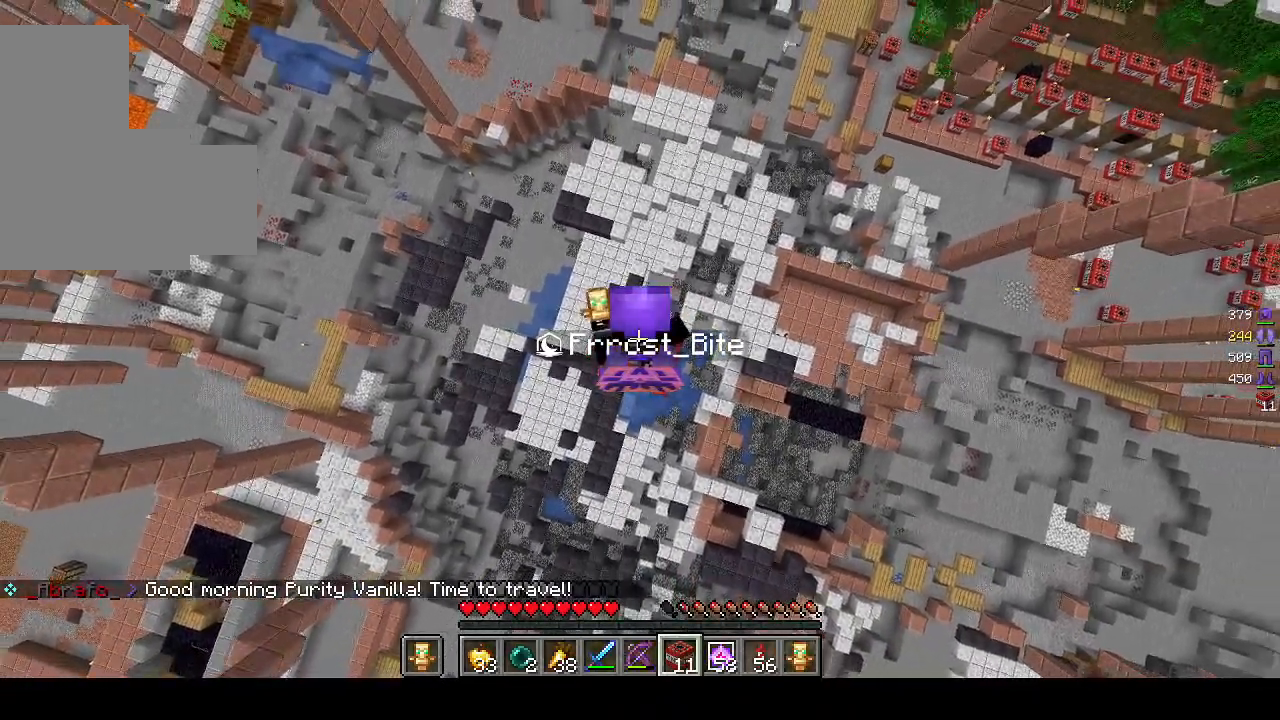
{"keys": [], "mouse": ["right"], "events": []}
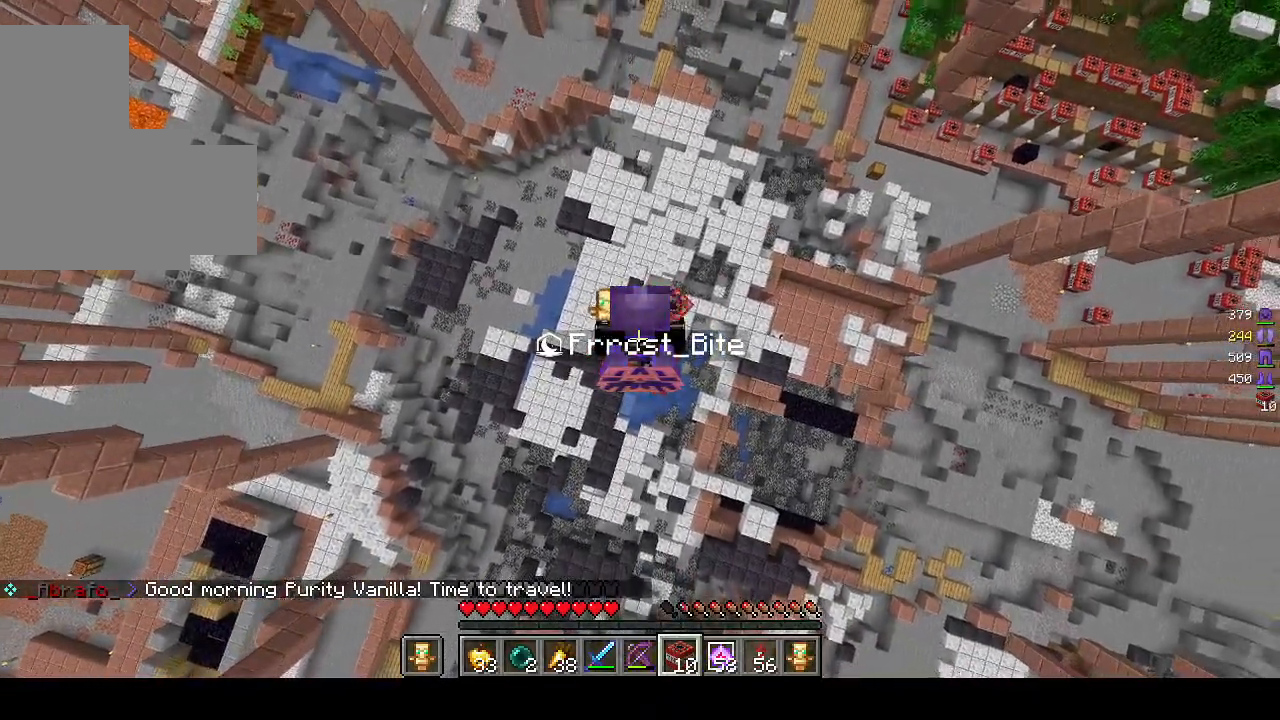
{"keys": [], "mouse": ["right"], "events": []}
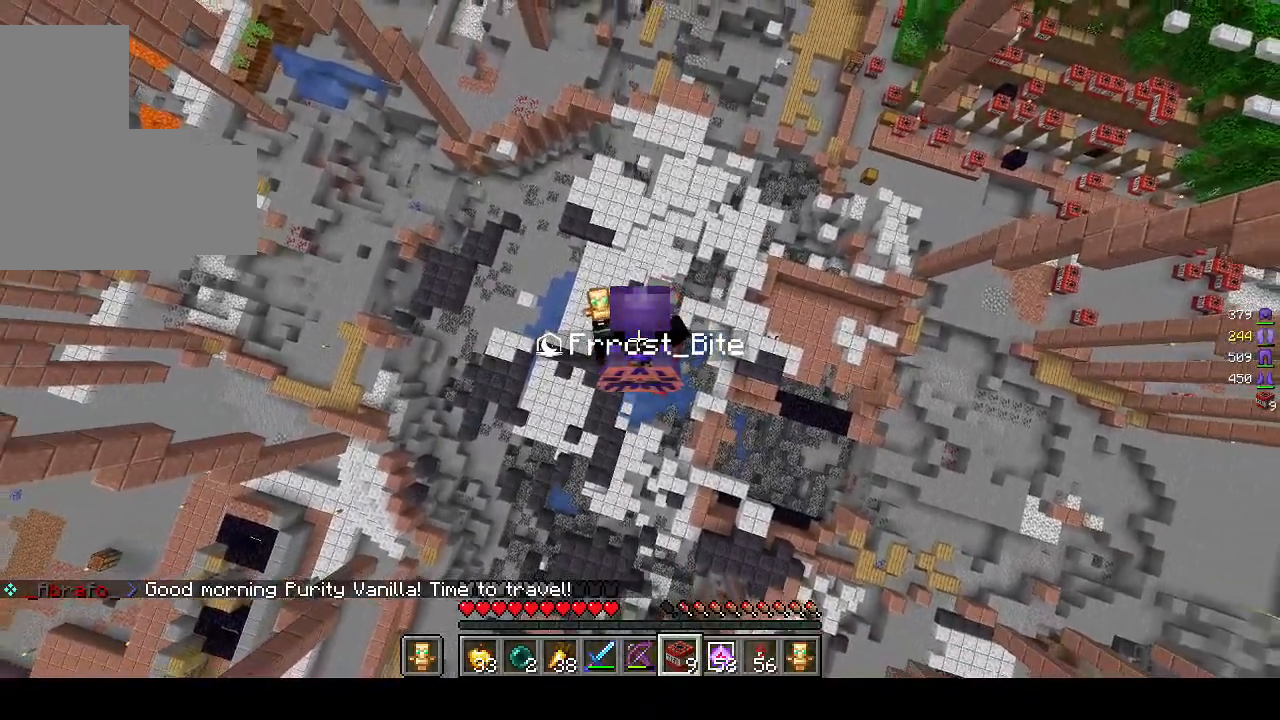
{"keys": [], "mouse": ["right"], "events": []}
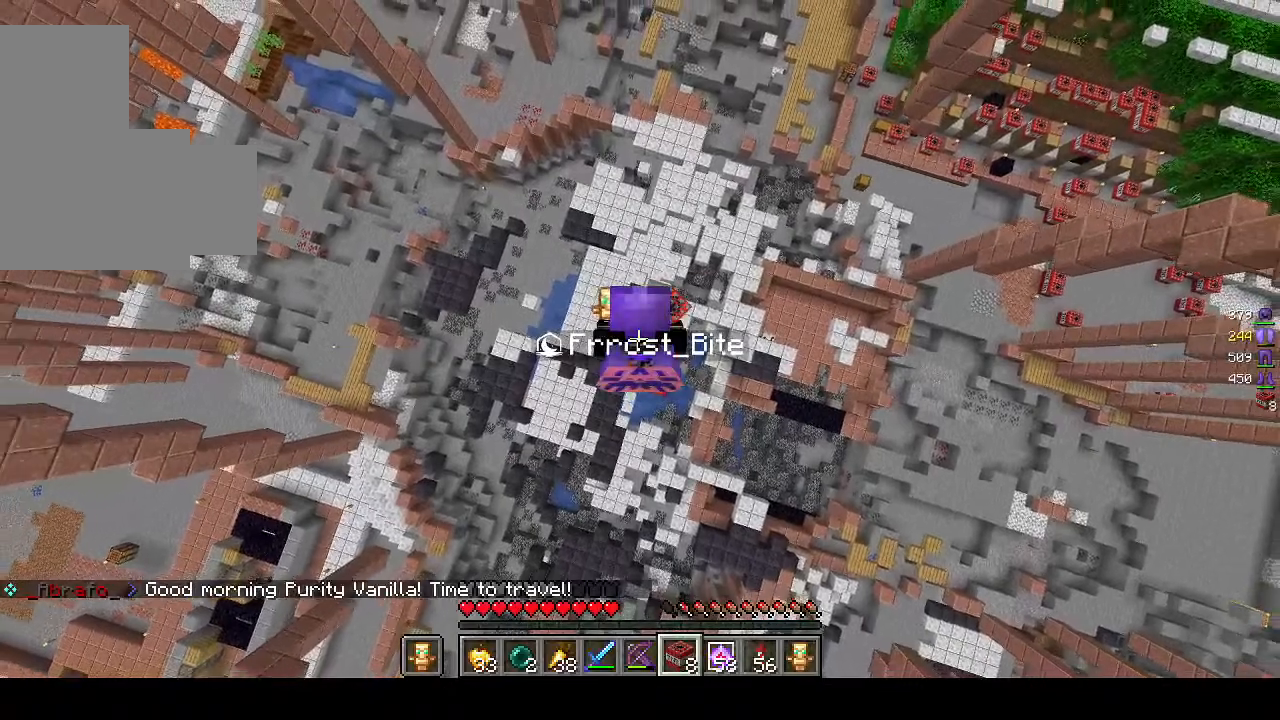
{"keys": [], "mouse": ["right"], "events": []}
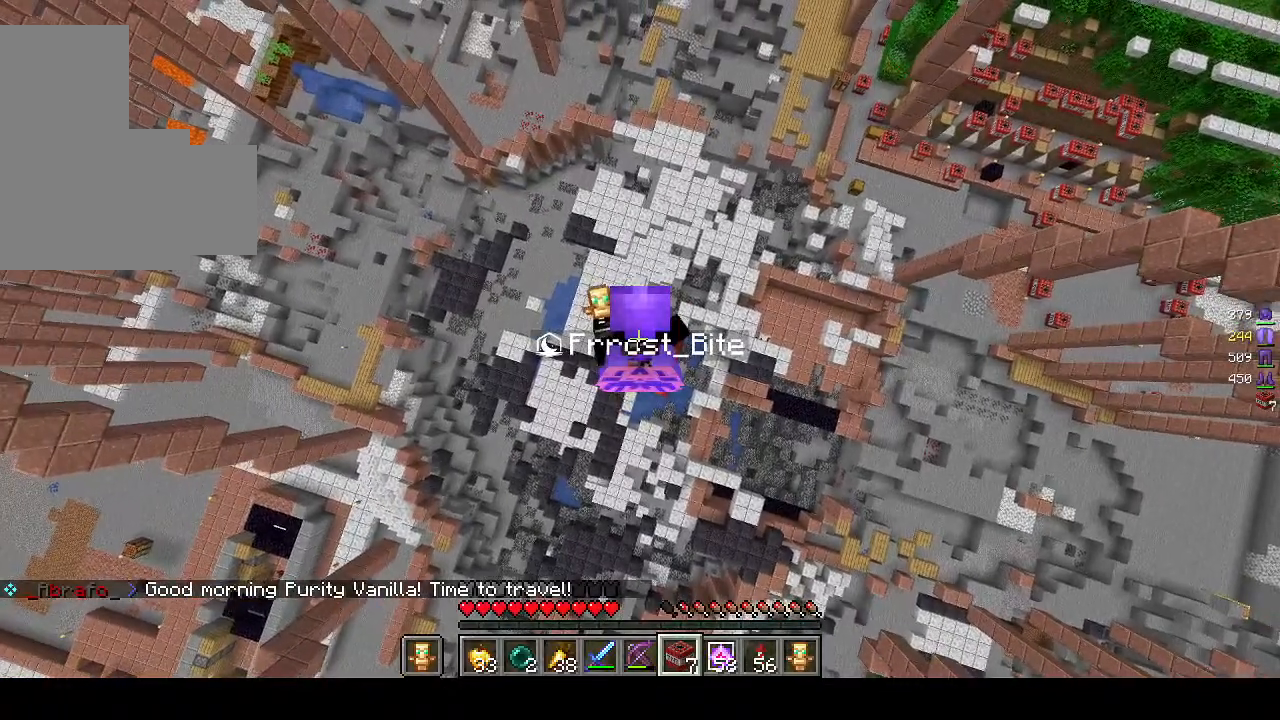
{"keys": [], "mouse": ["right"], "events": []}
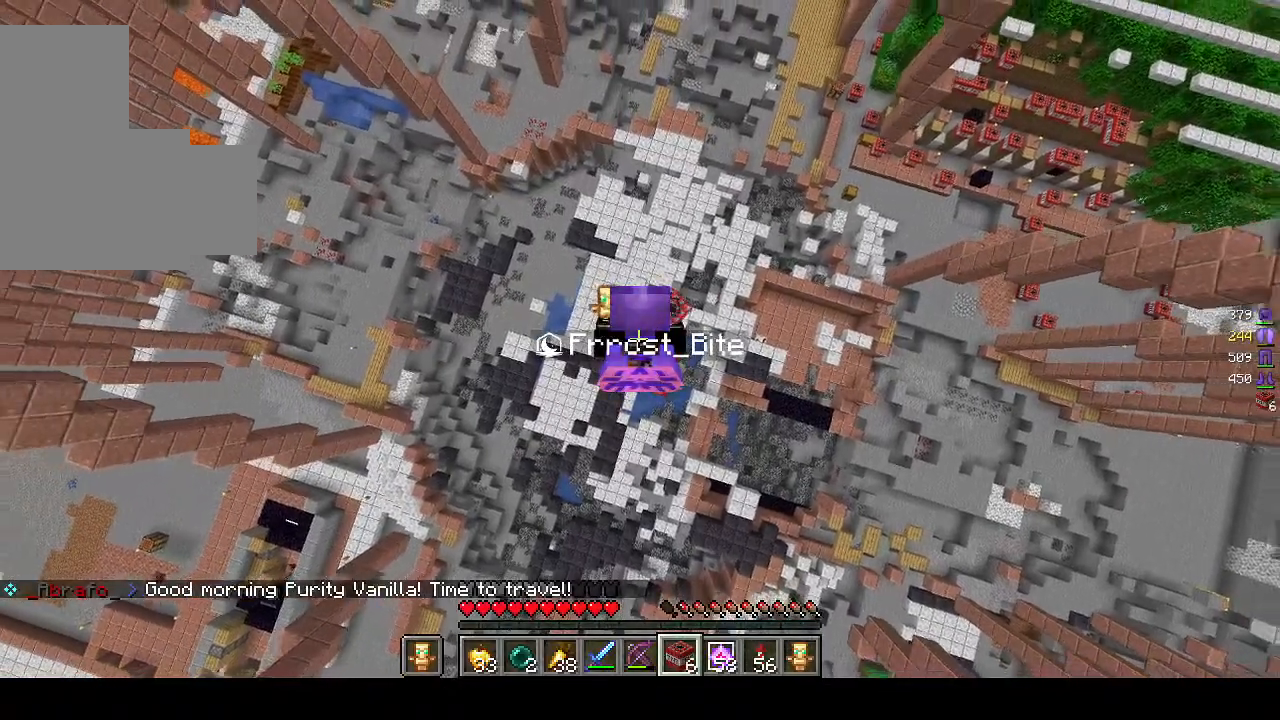
{"keys": [], "mouse": ["right"], "events": []}
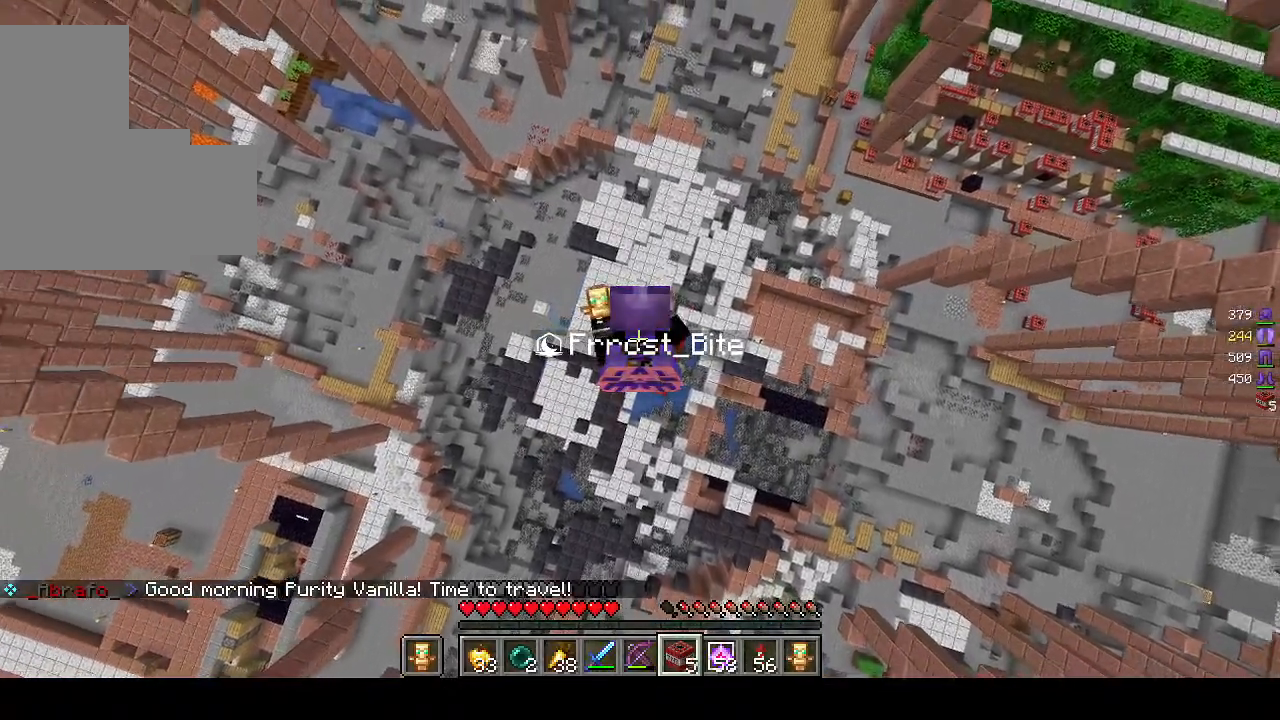
{"keys": [], "mouse": ["right"], "events": []}
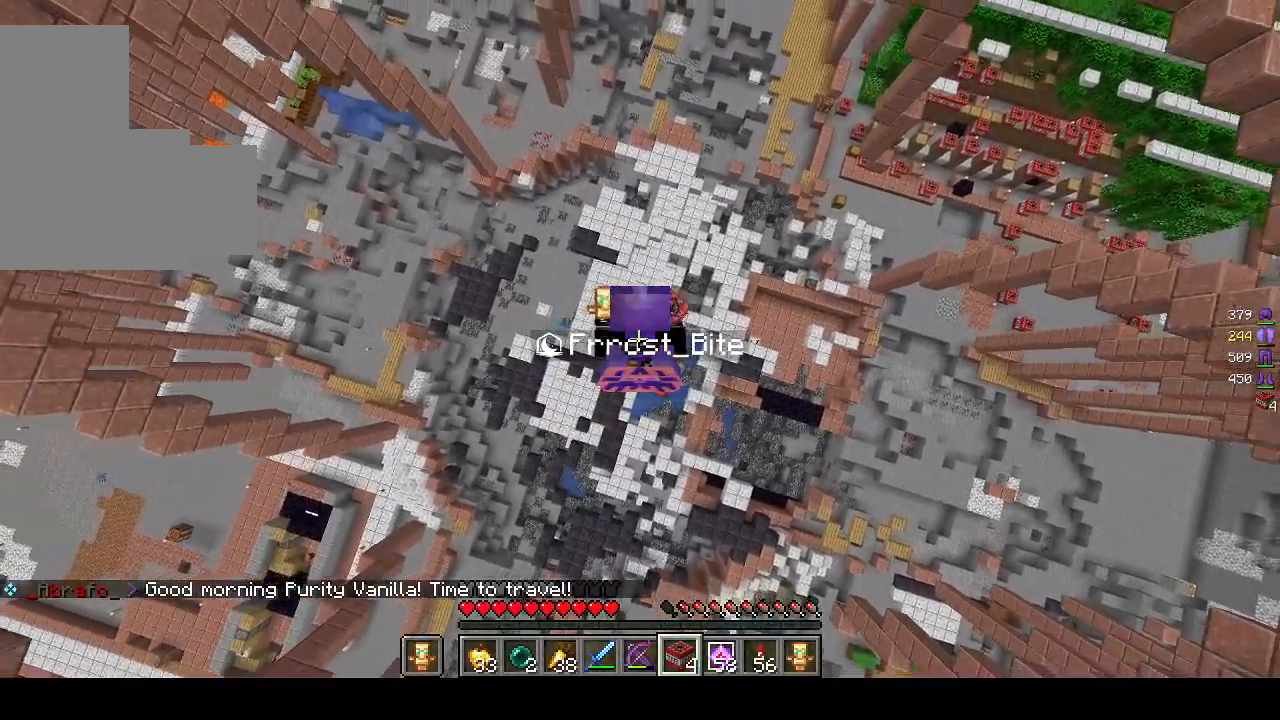
{"keys": [], "mouse": ["right"], "events": []}
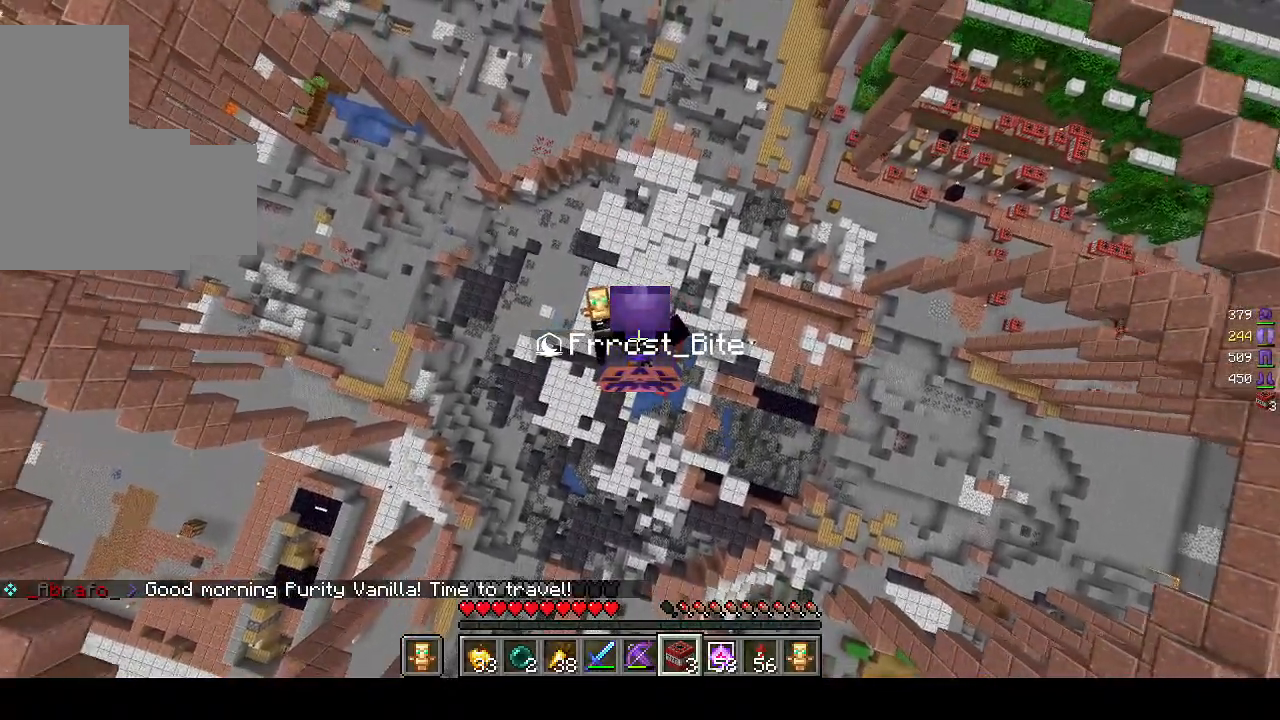
{"keys": [], "mouse": ["right"], "events": []}
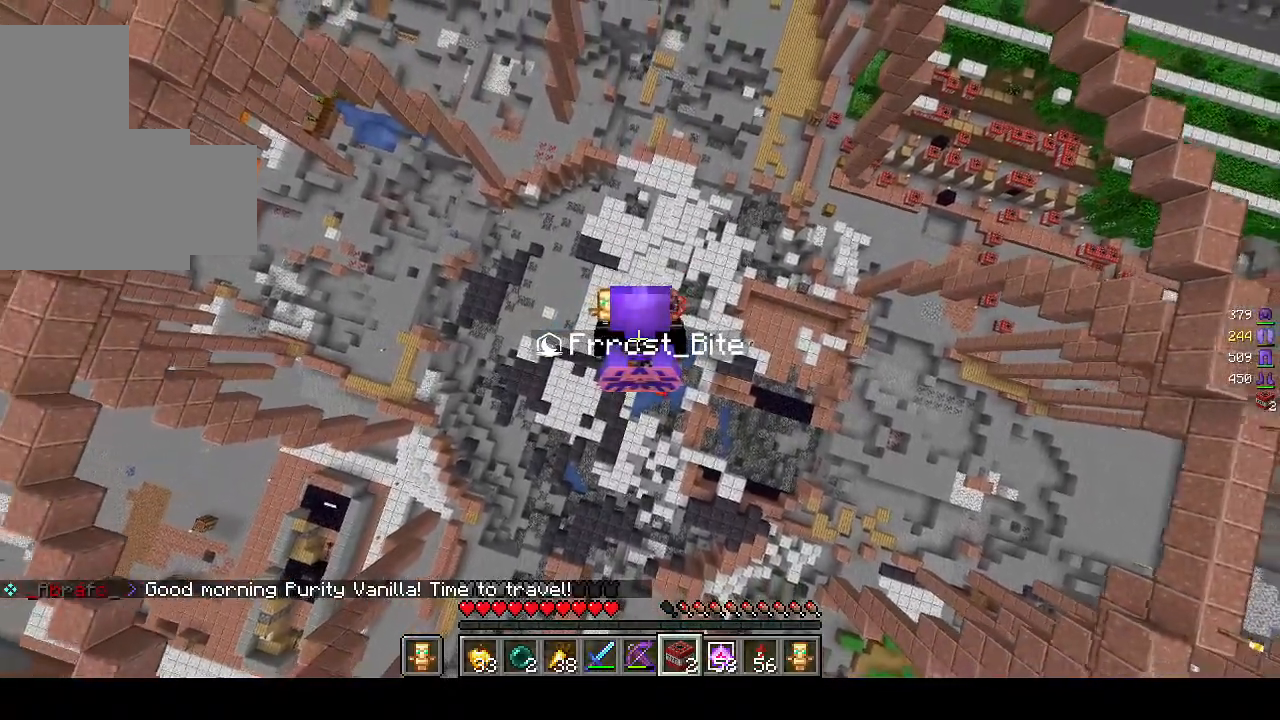
{"keys": [], "mouse": ["right"], "events": []}
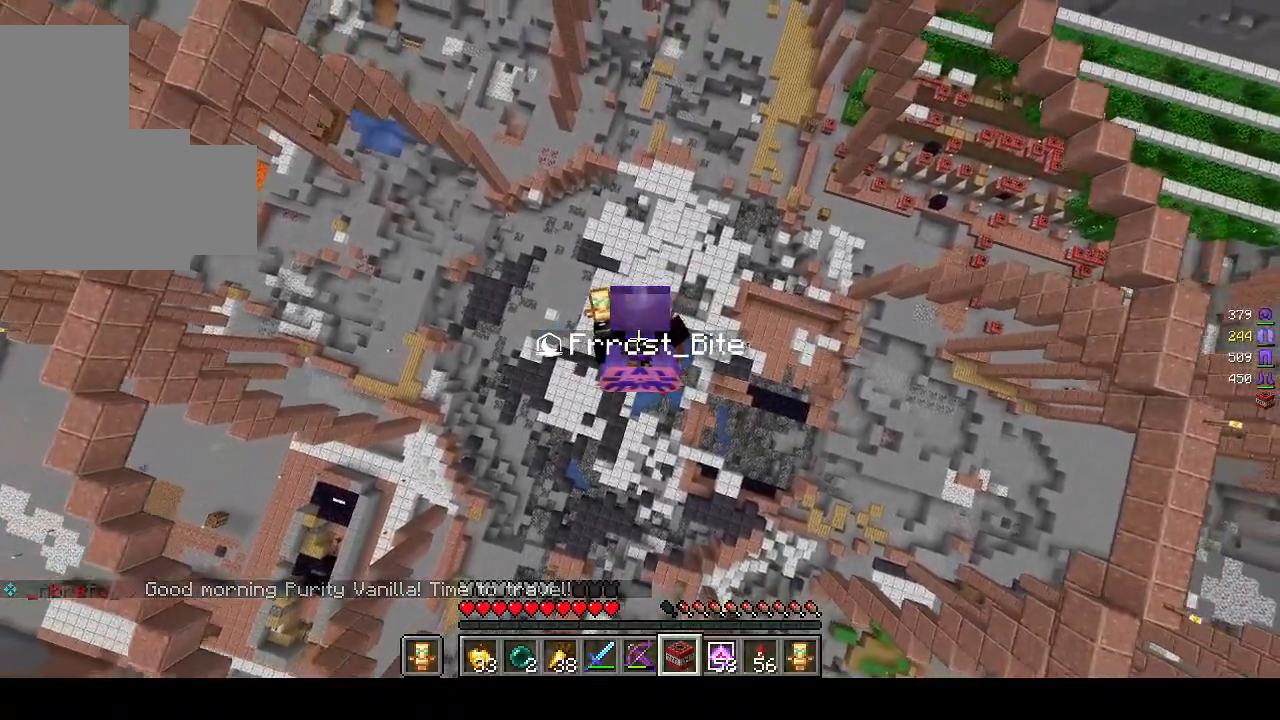
{"keys": [], "mouse": ["right"], "events": []}
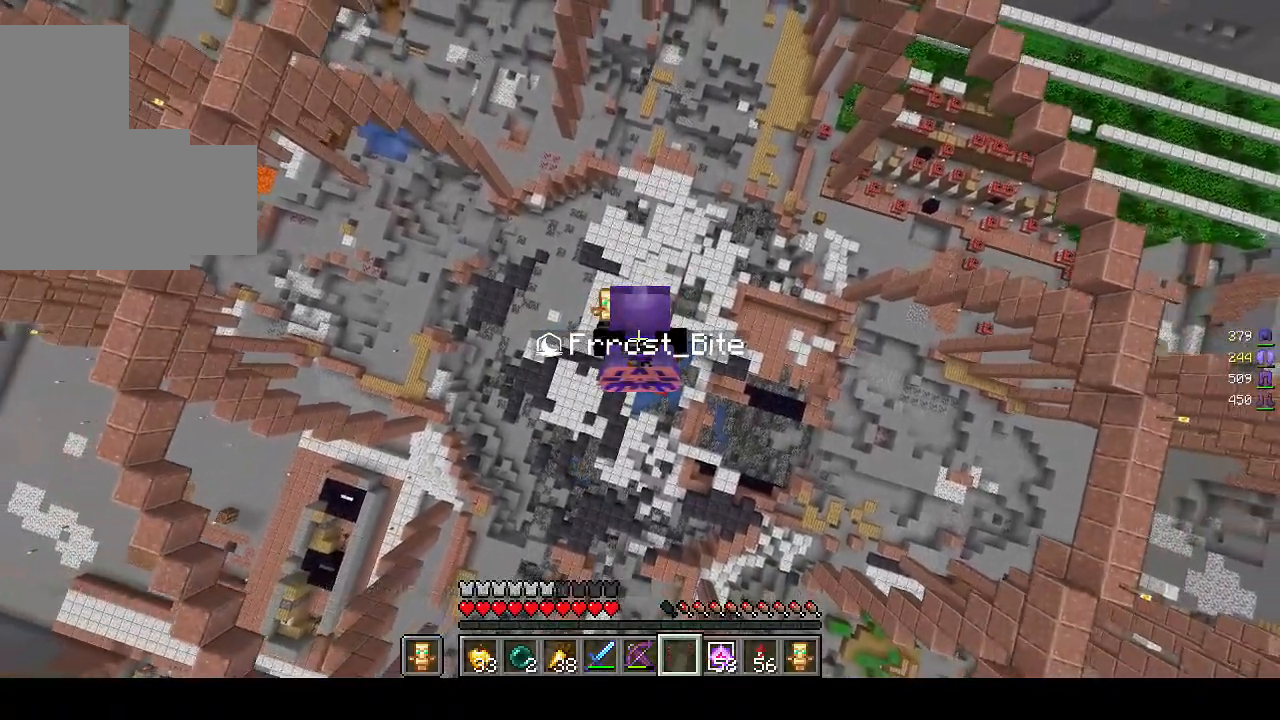
{"keys": [], "mouse": [], "events": [[183, "mouse_right", "up"]]}
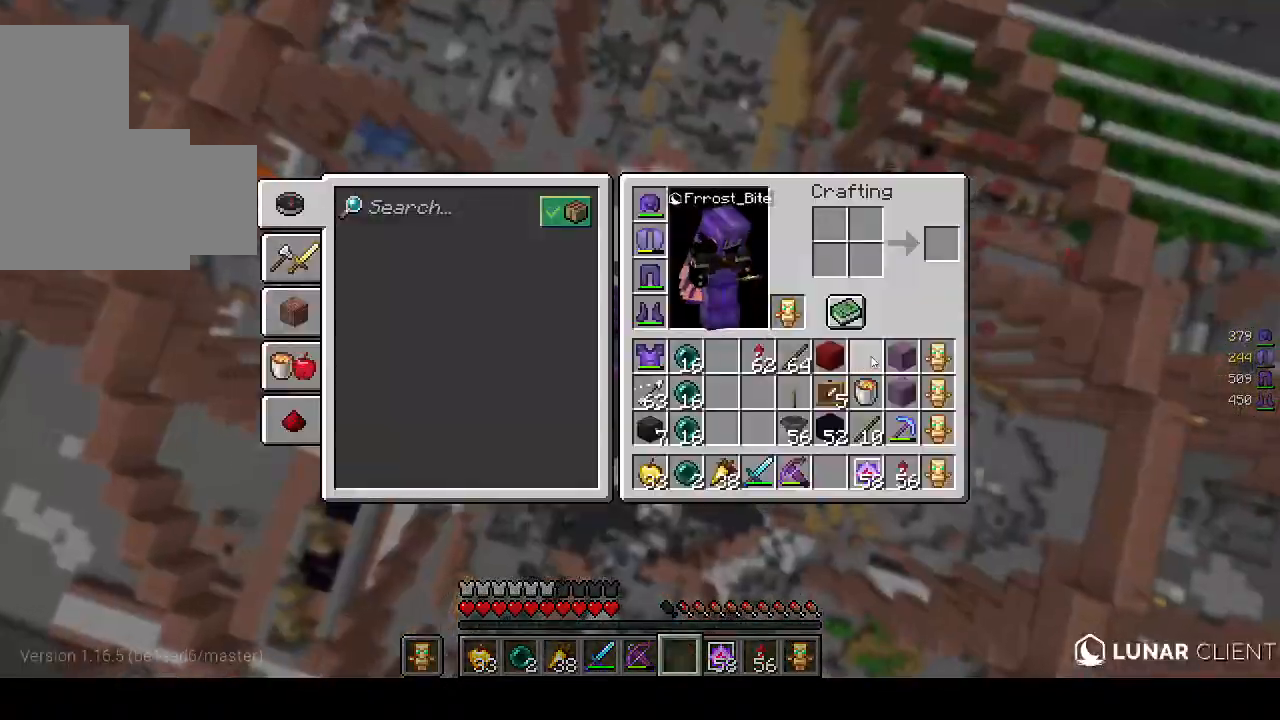
{"keys": [], "mouse": [], "events": []}
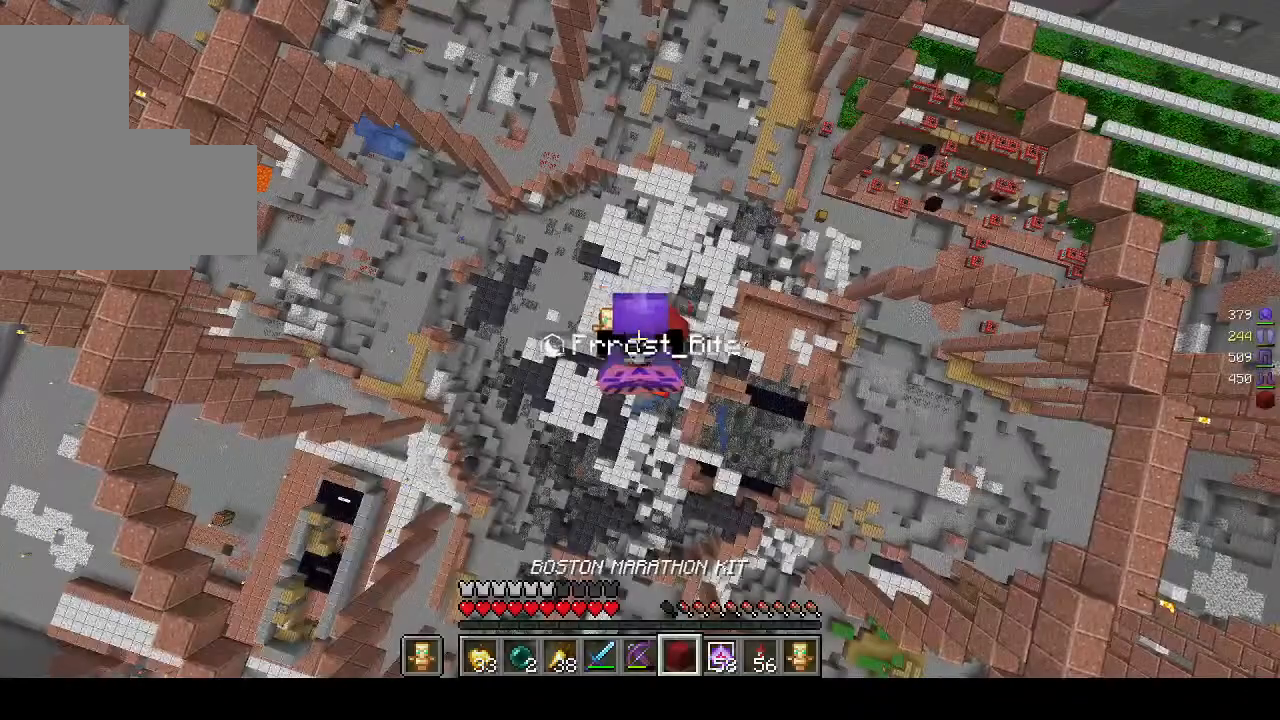
{"keys": [], "mouse": [], "events": [[133, "mouse_right", "down"], [483, "mouse_right", "up"]]}
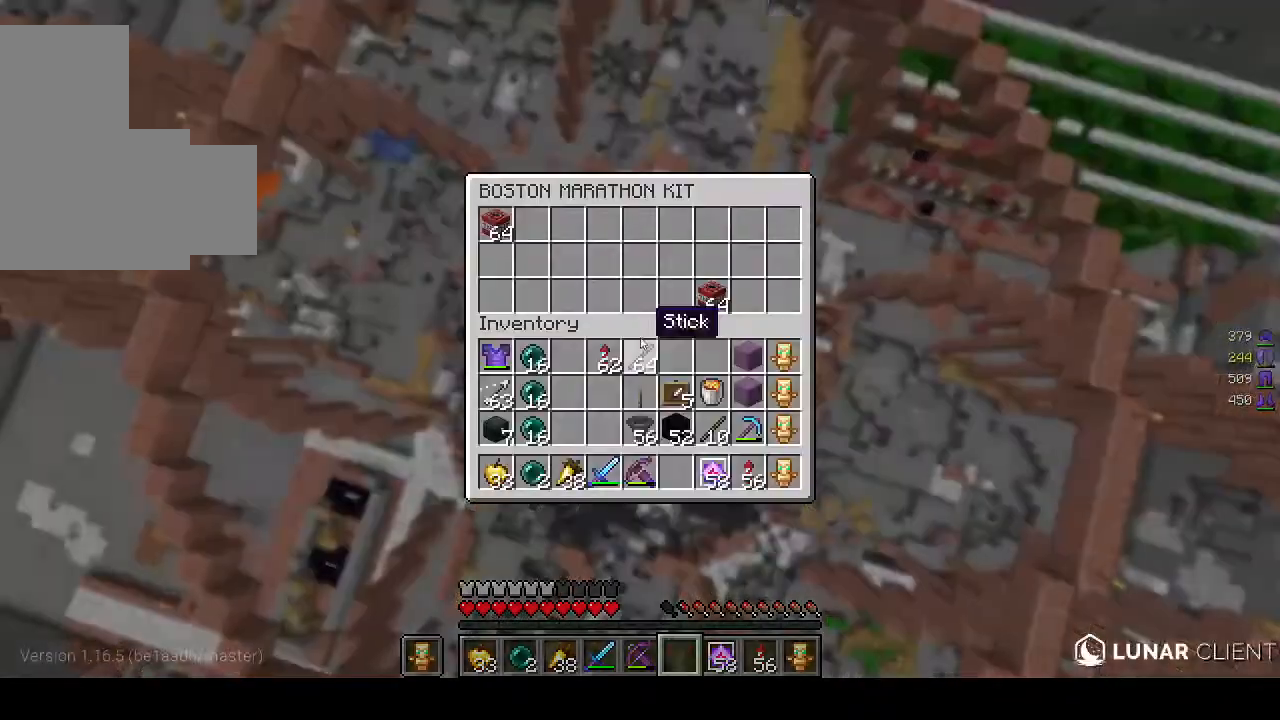
{"keys": [], "mouse": [], "events": []}
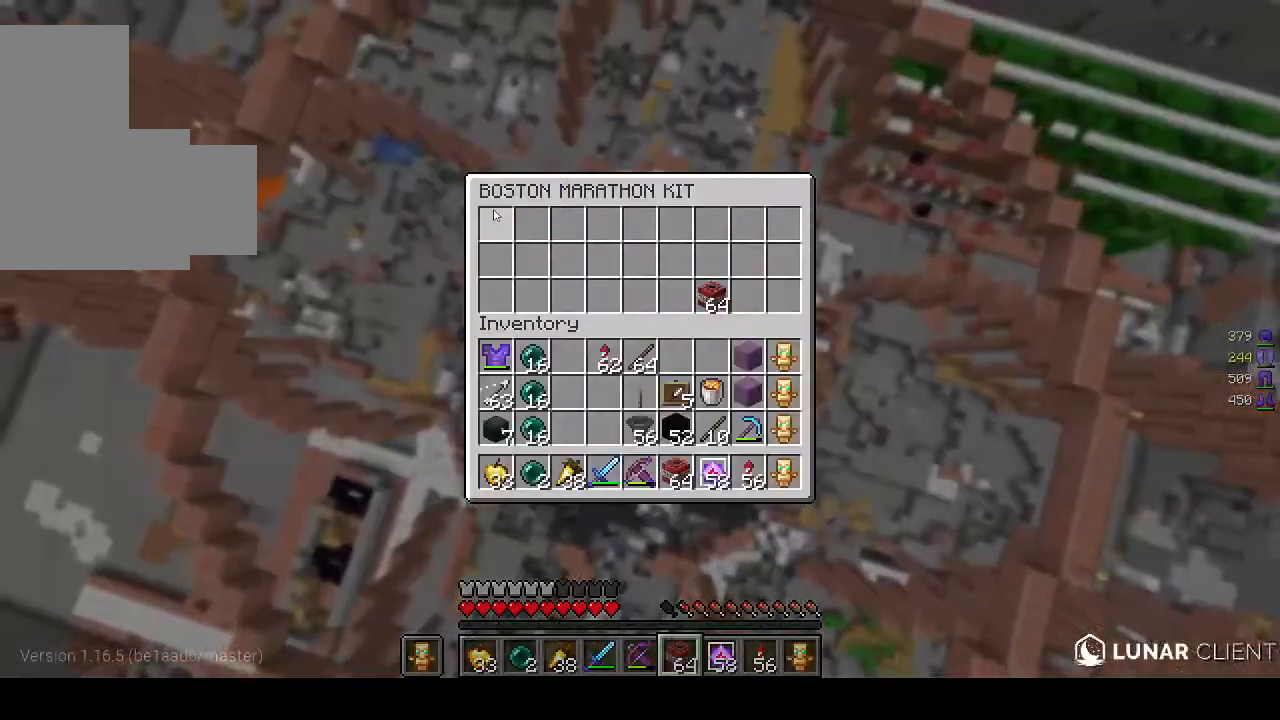
{"keys": [], "mouse": [], "events": []}
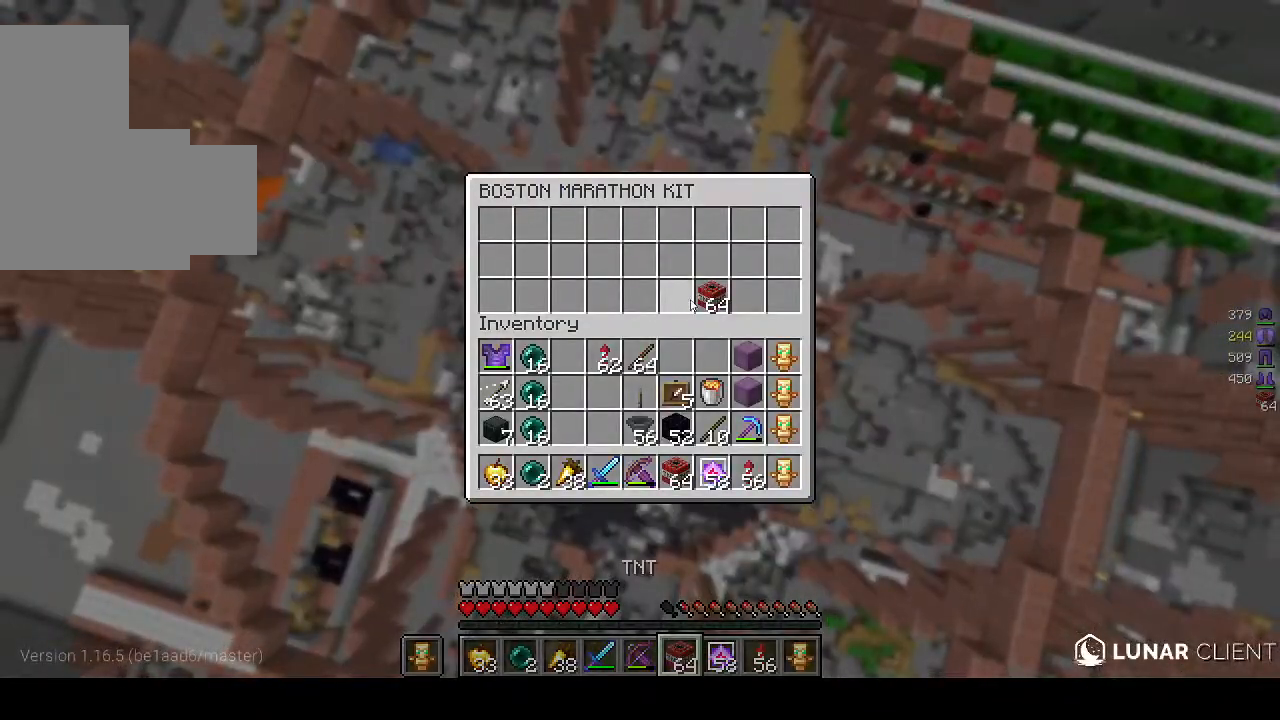
{"keys": [], "mouse": [], "events": []}
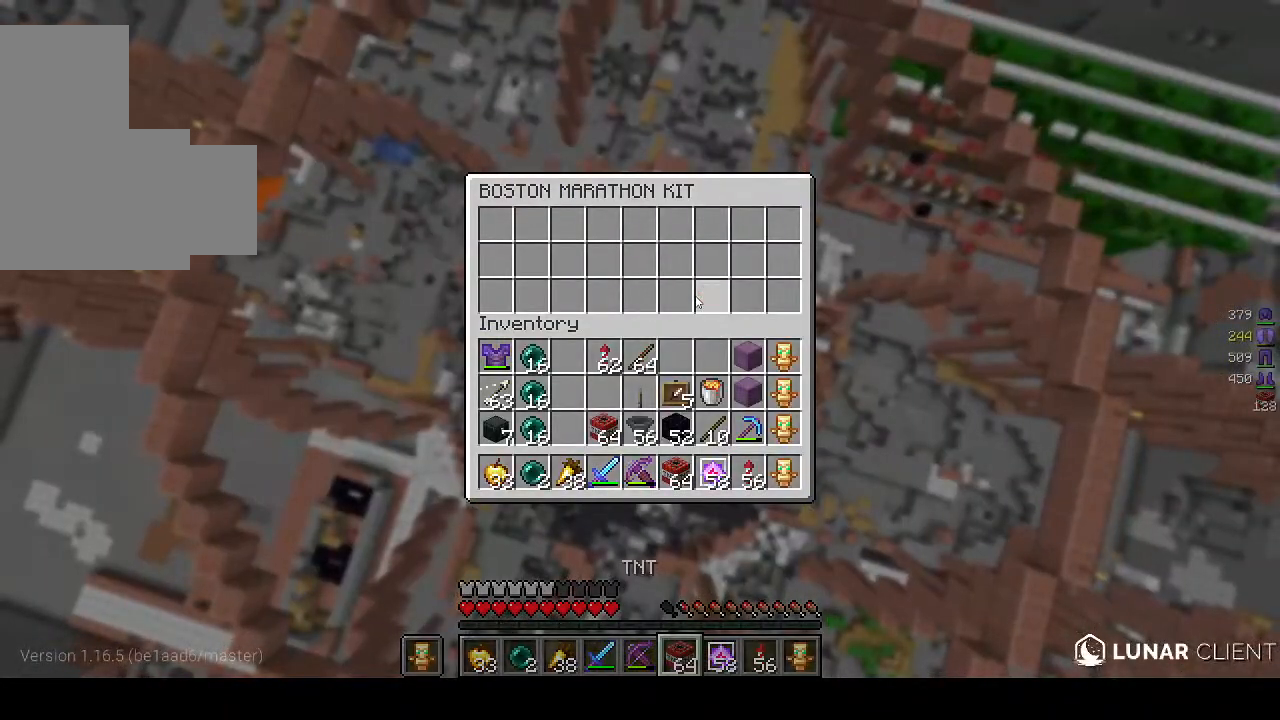
{"keys": [], "mouse": [], "events": []}
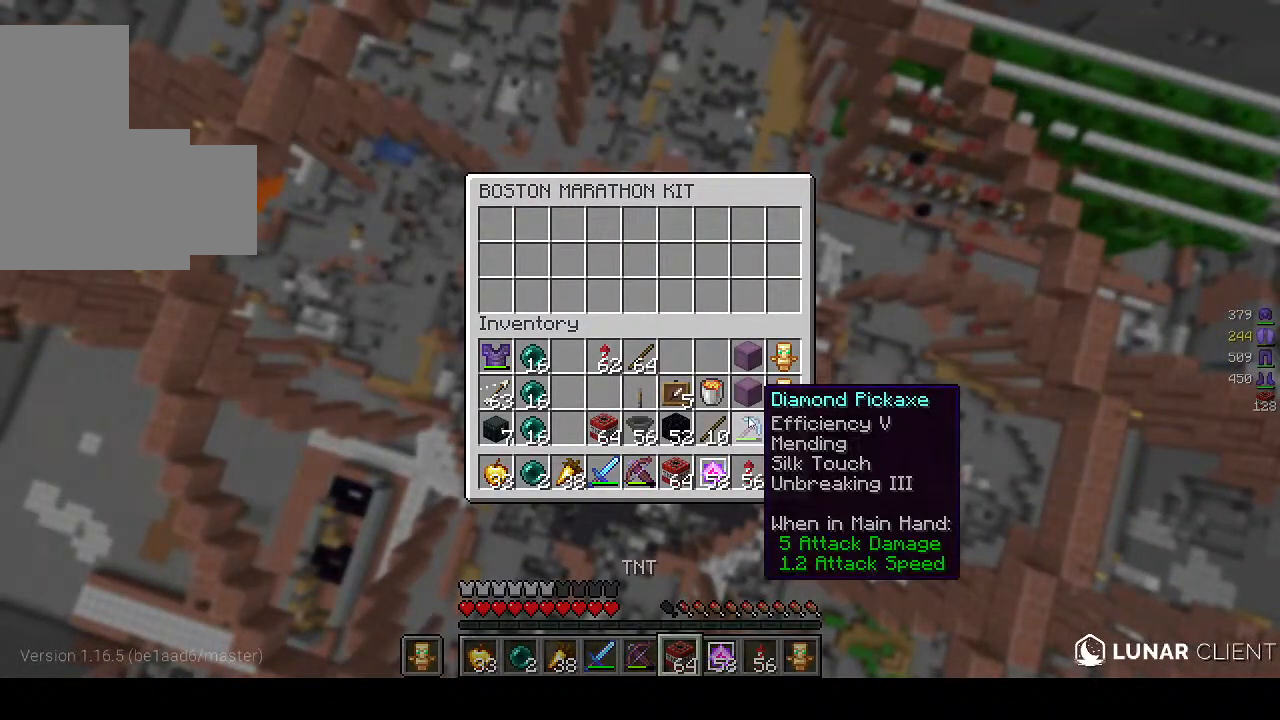
{"keys": [], "mouse": [], "events": []}
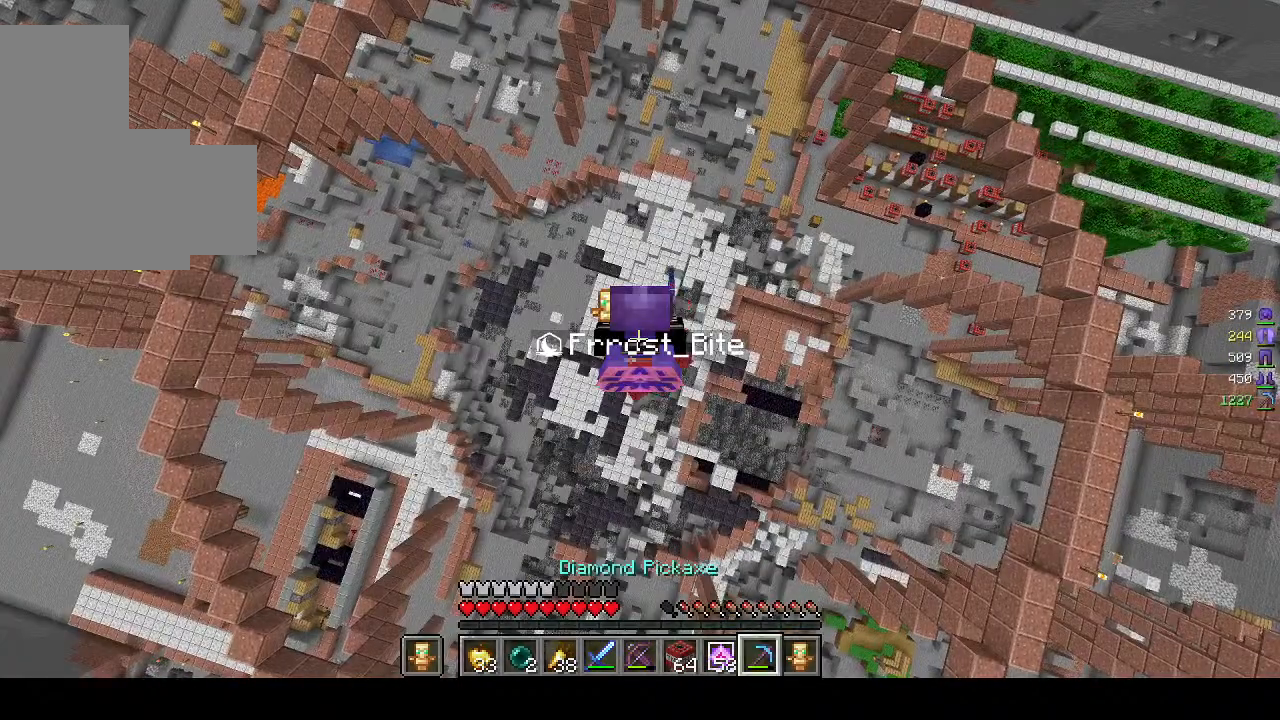
{"keys": [], "mouse": [], "events": [[67, "mouse_left", "down"], [417, "mouse_left", "up"]]}